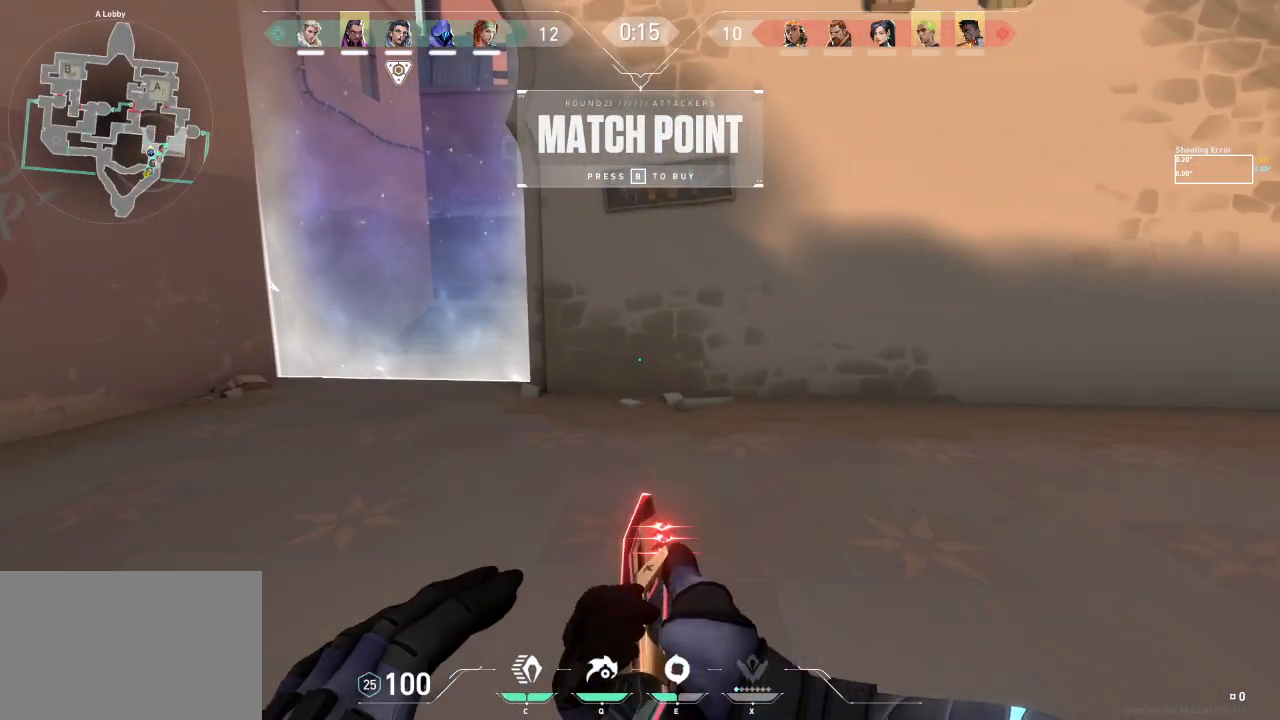
Gameplay with keyboard; each line is a JSON object with the keys held at the frame after it. "events" lists presses ("down") and releases ("up") of "a", "ctrl", "d", "e", "f", "q", "r", "s", "shift", "space", "tab" and "w" between this image and that frame as [ms after this image, input, new state], when the widget could be followed in between. No other keys are recorded. Mouse input is not recorded.
{"keys": ["shift", "w"], "events": [[367, "shift", "down"]]}
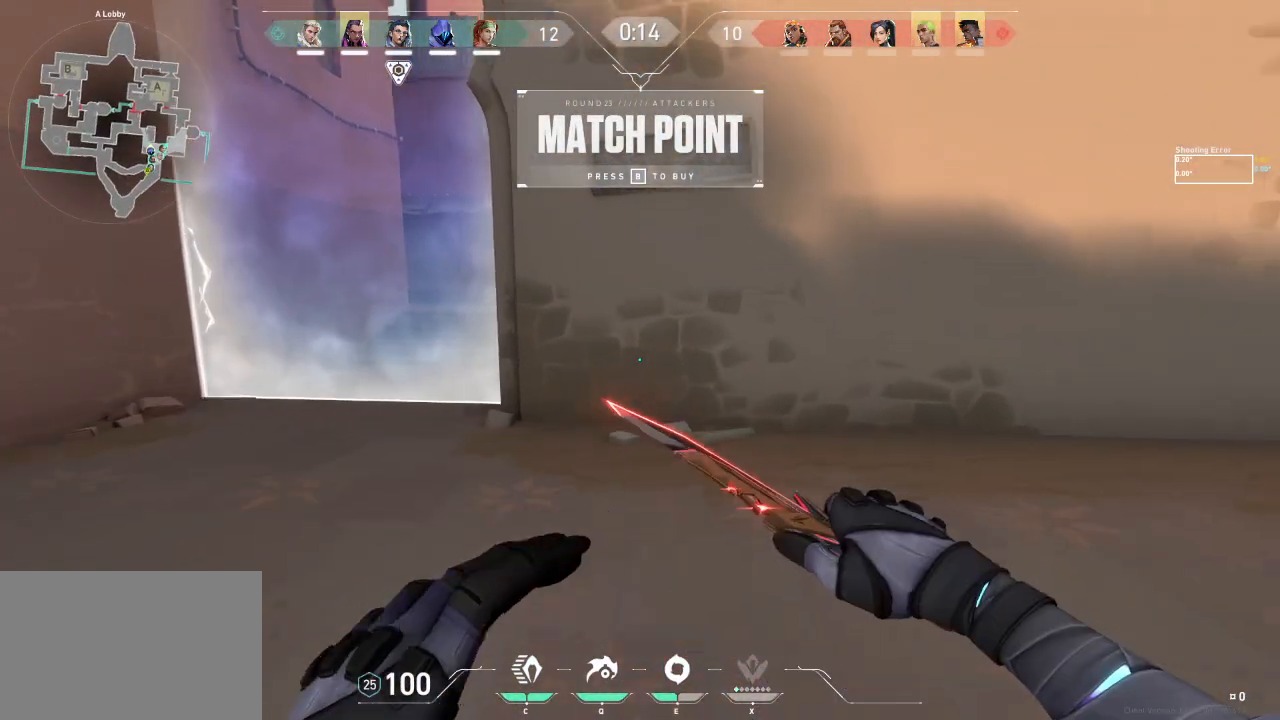
{"keys": ["shift", "w"], "events": []}
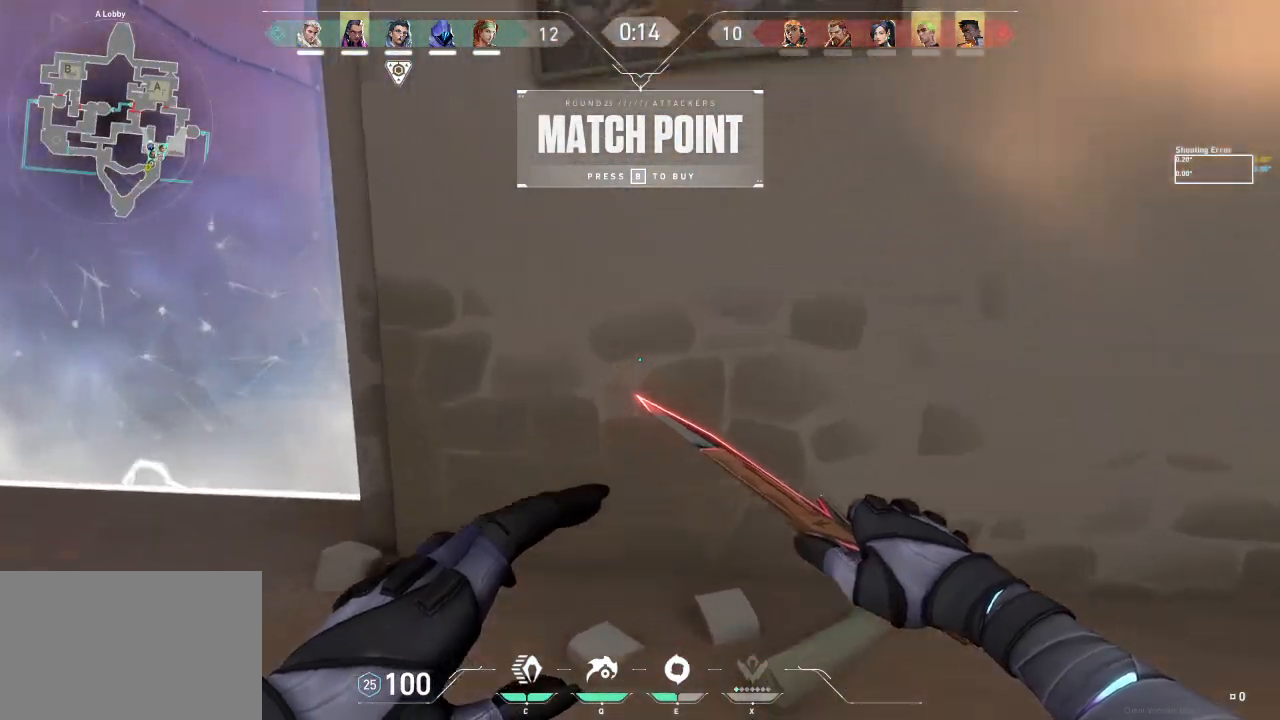
{"keys": ["d"], "events": [[150, "w", "up"], [183, "d", "down"], [183, "shift", "up"]]}
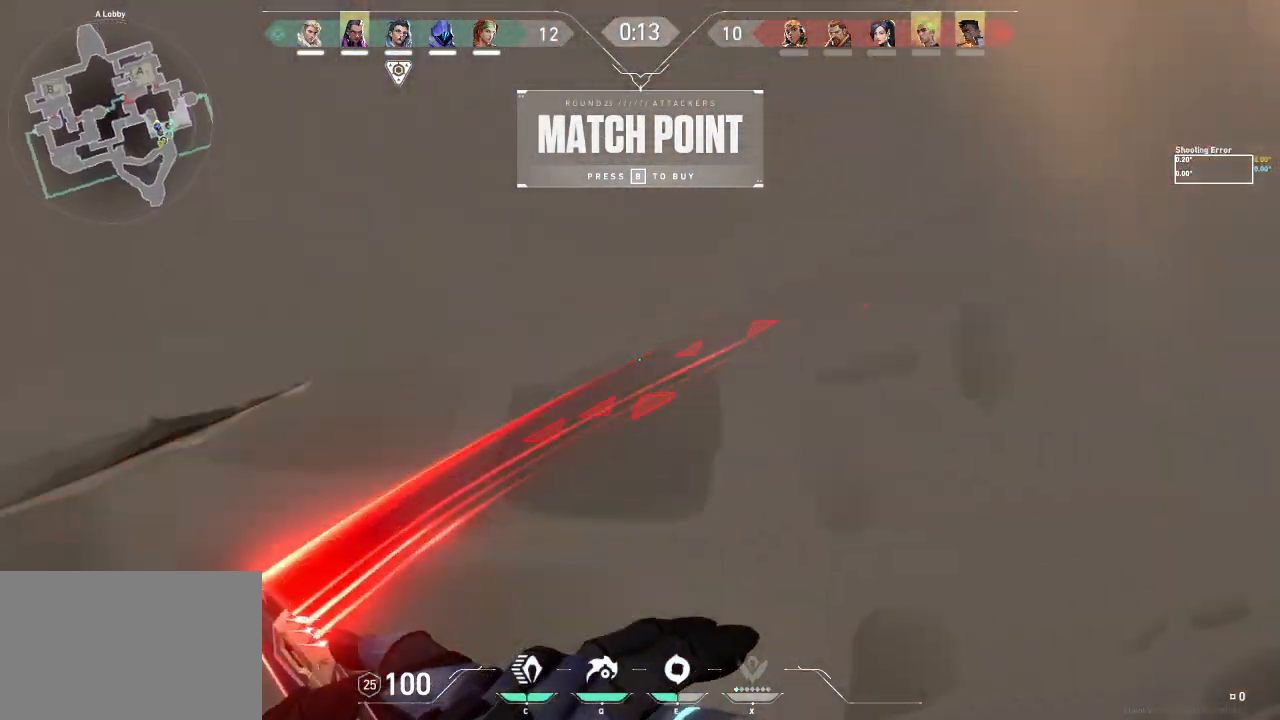
{"keys": ["d"], "events": []}
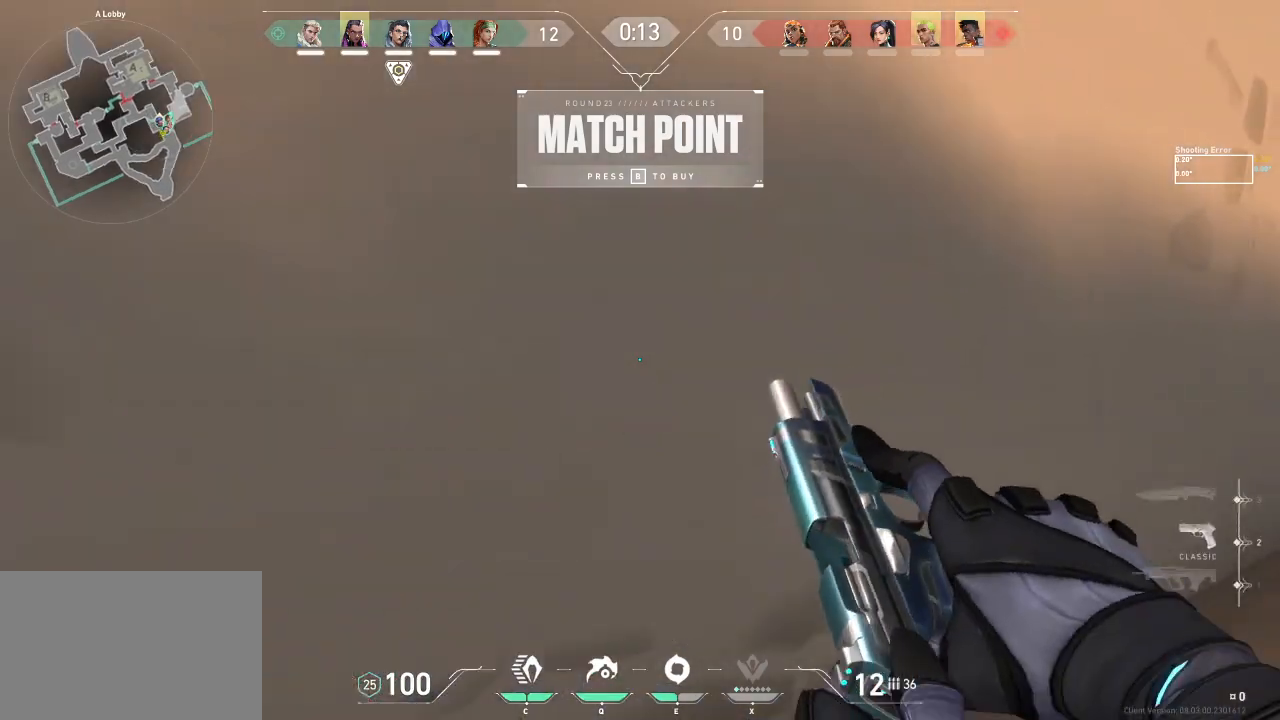
{"keys": ["a", "w"], "events": [[67, "d", "up"], [117, "shift", "down"], [133, "w", "down"], [250, "a", "down"], [483, "shift", "up"]]}
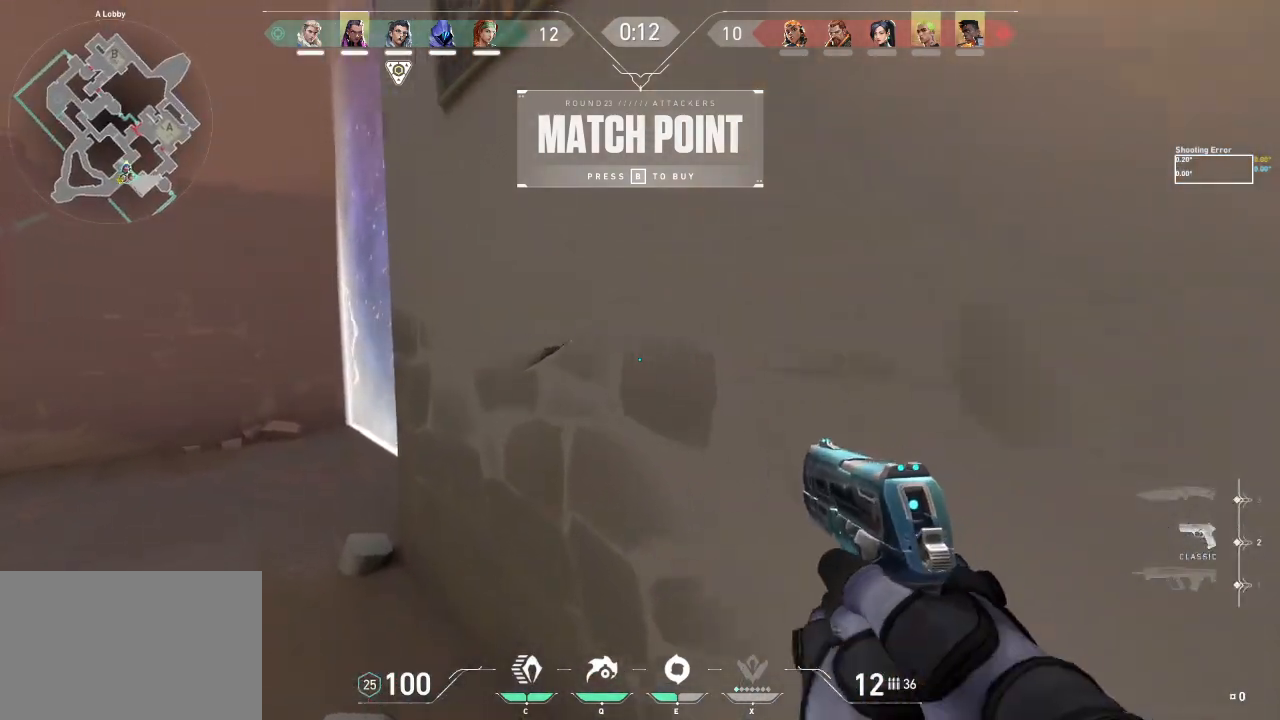
{"keys": ["a", "w"], "events": [[133, "shift", "down"], [483, "shift", "up"]]}
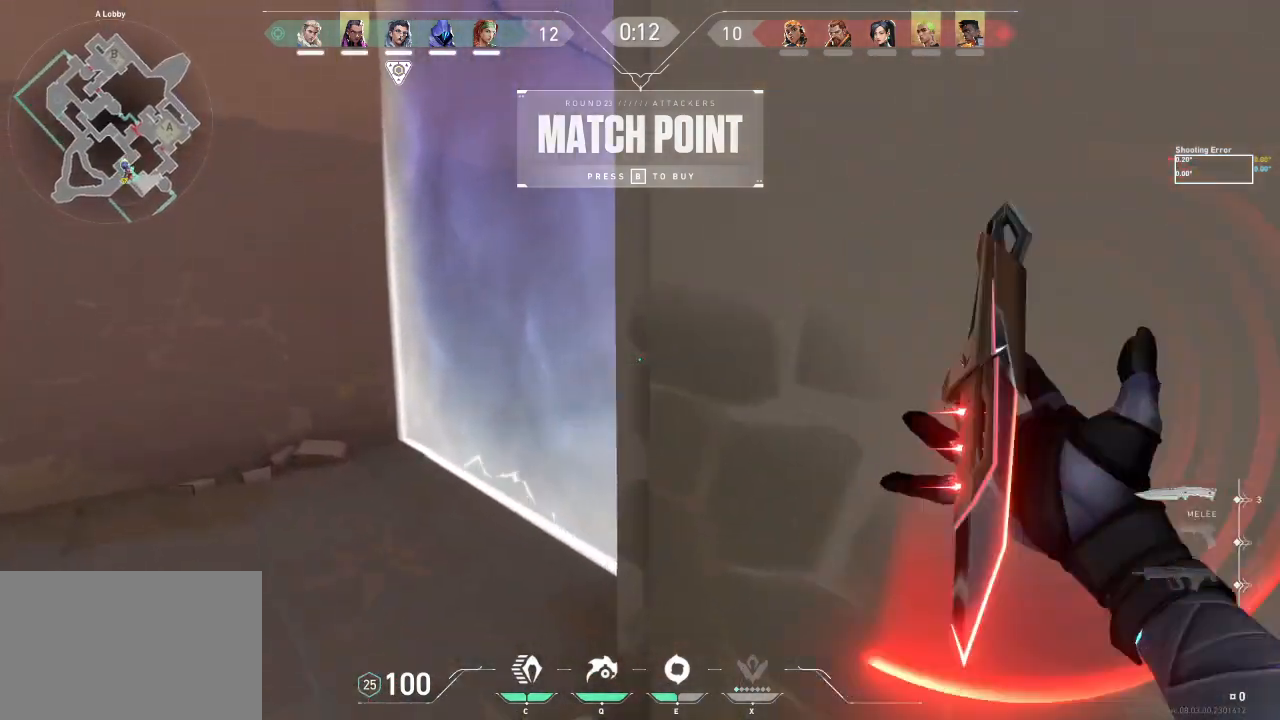
{"keys": ["a", "w"], "events": [[17, "a", "up"], [500, "a", "down"]]}
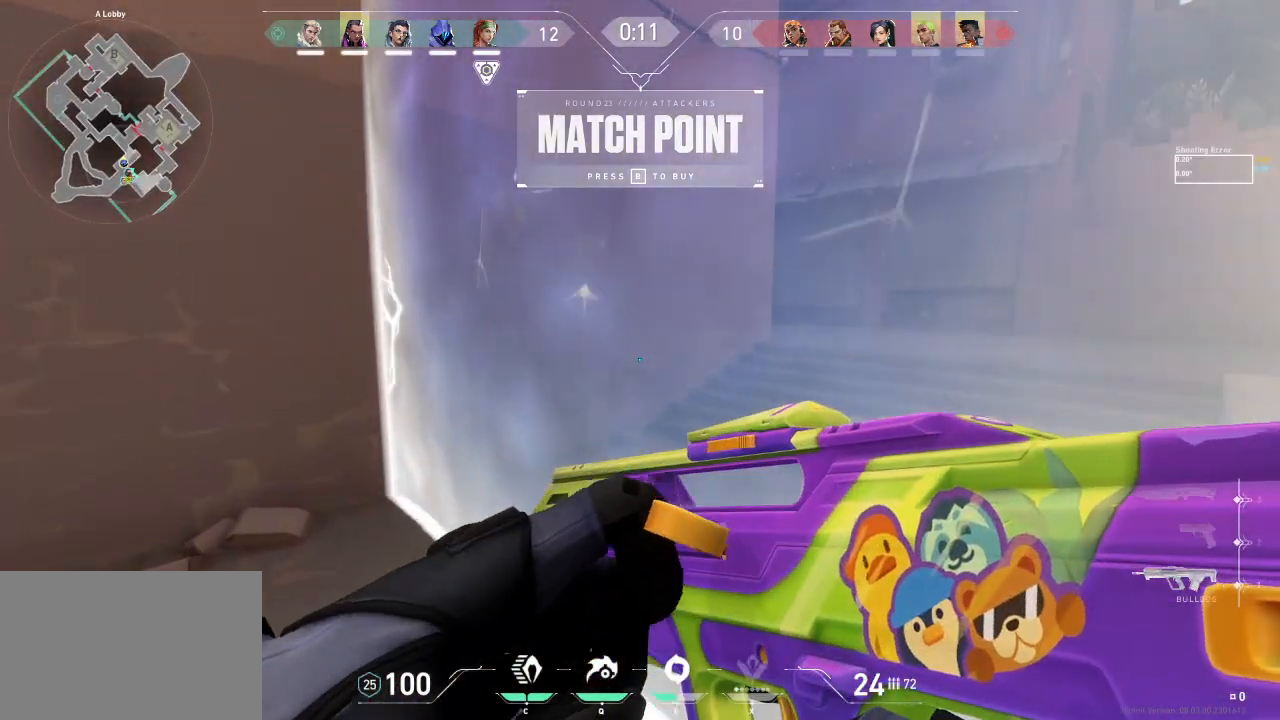
{"keys": ["a", "w"], "events": []}
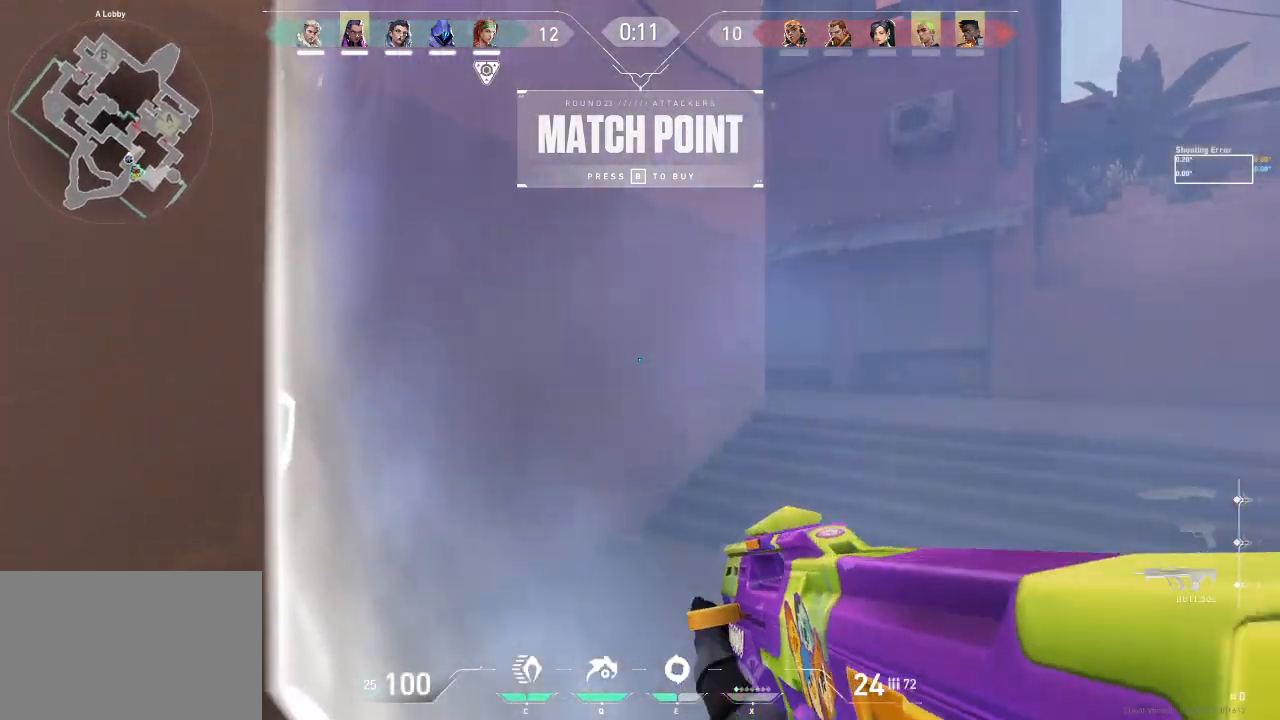
{"keys": ["w"], "events": [[250, "a", "up"]]}
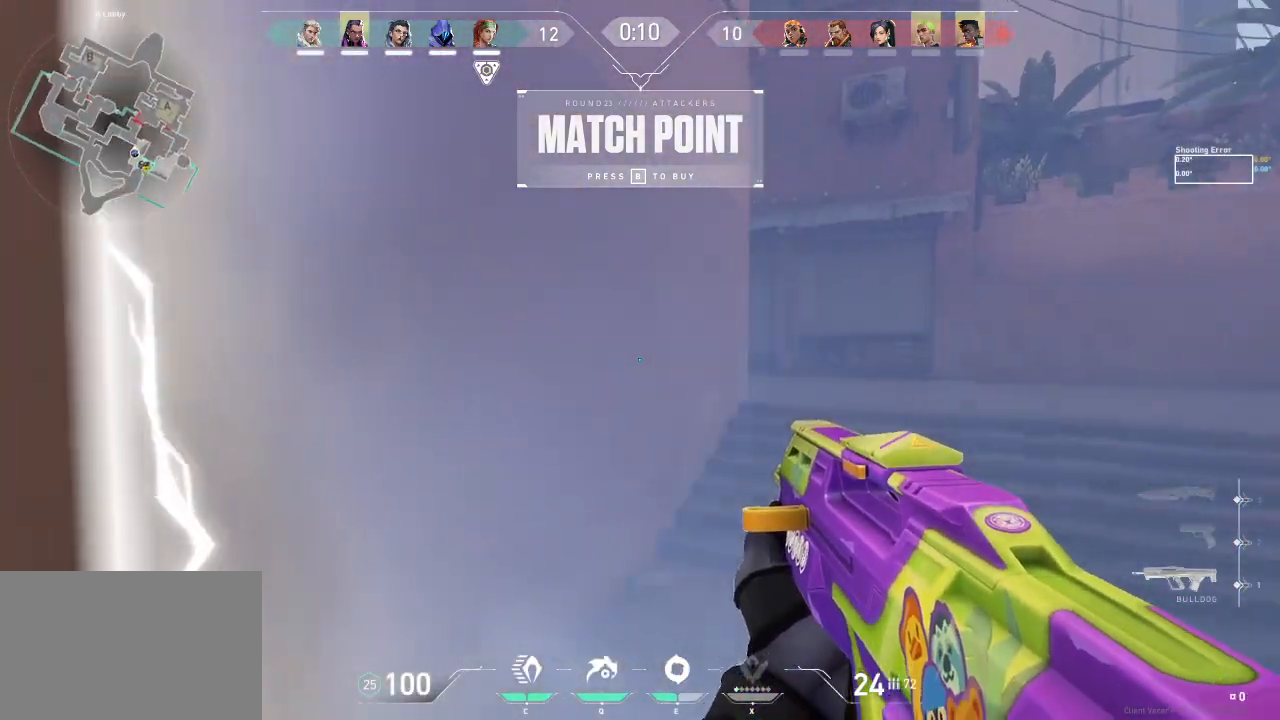
{"keys": ["d"], "events": [[167, "d", "down"], [200, "w", "up"]]}
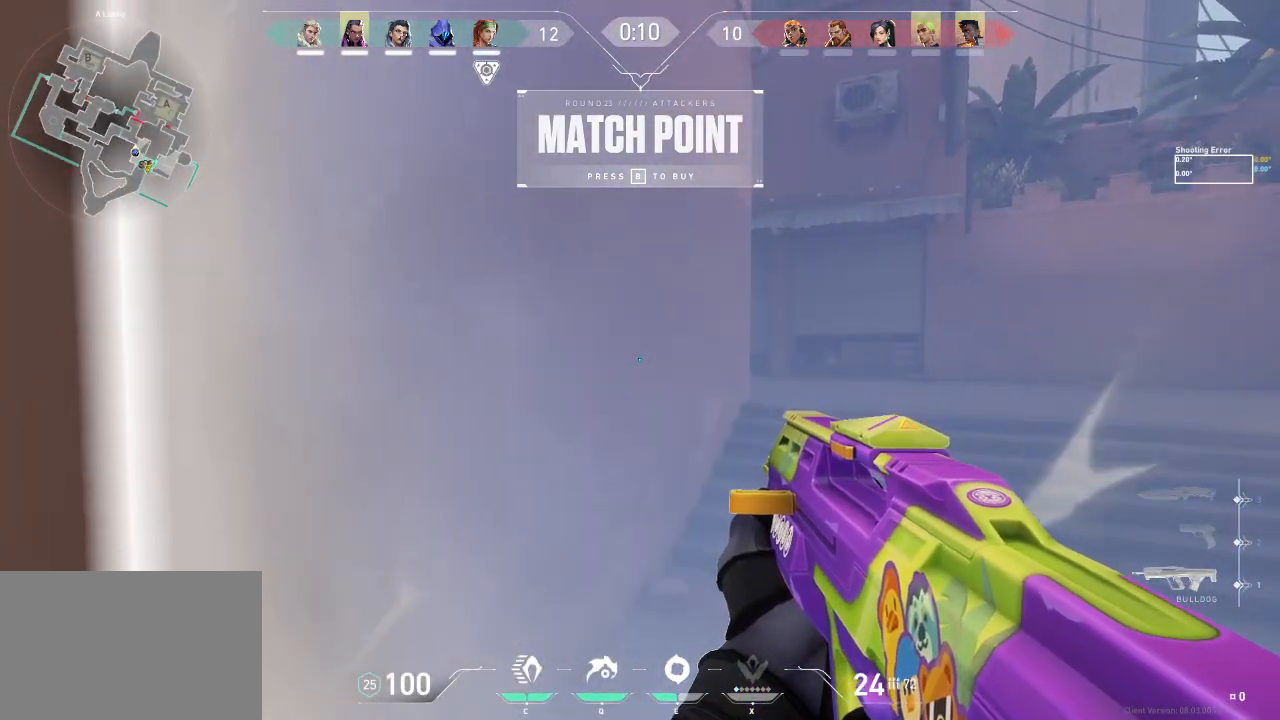
{"keys": ["shift", "w"], "events": [[383, "w", "down"], [467, "d", "up"], [500, "shift", "down"]]}
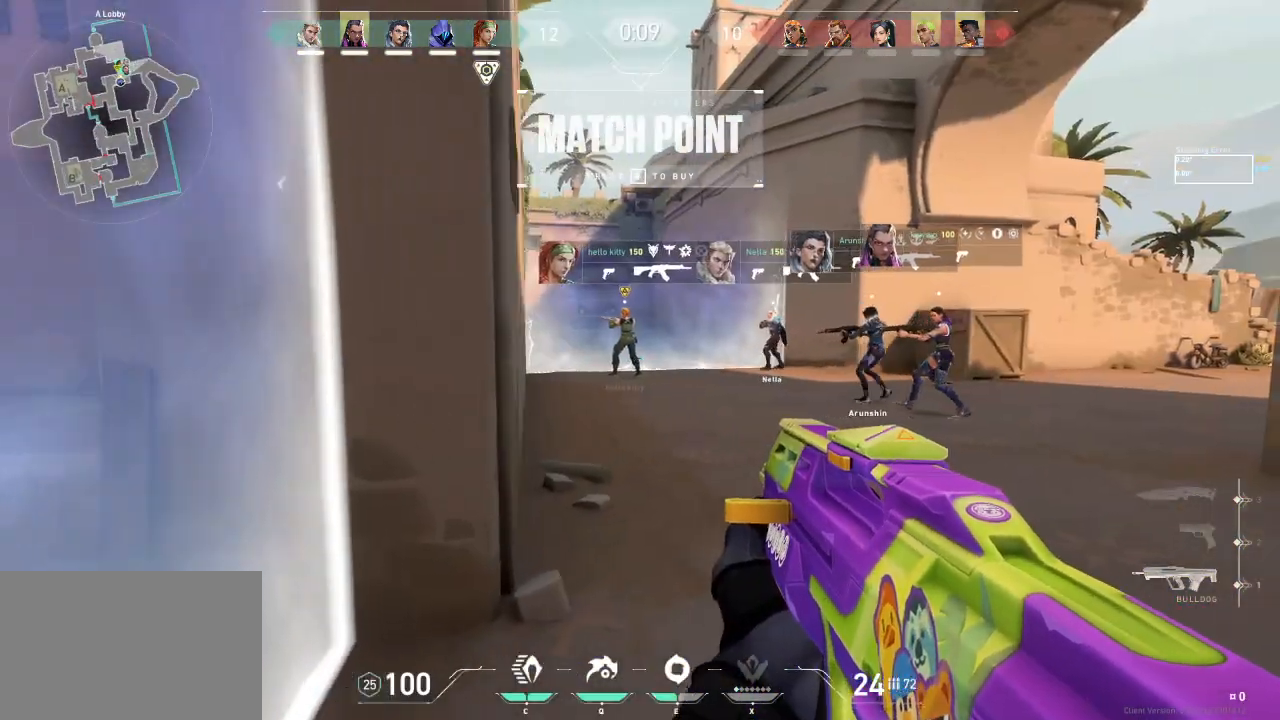
{"keys": ["w"], "events": [[467, "shift", "up"]]}
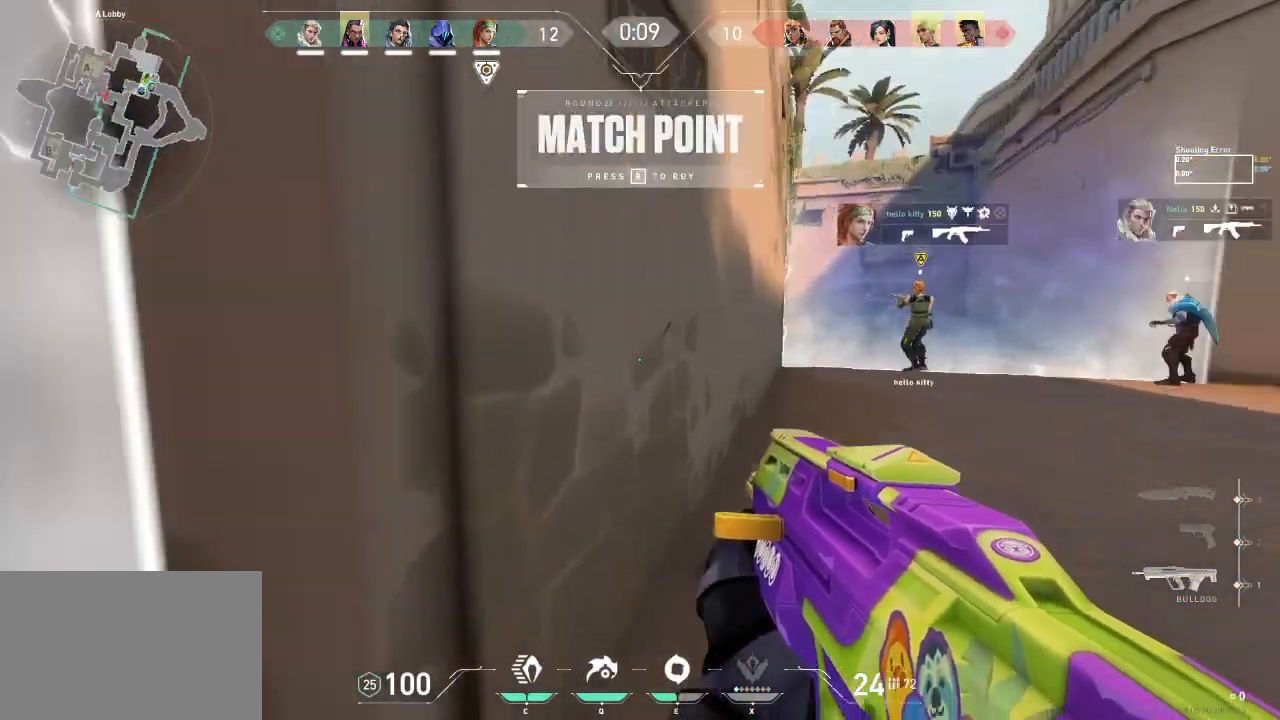
{"keys": [], "events": [[183, "w", "up"]]}
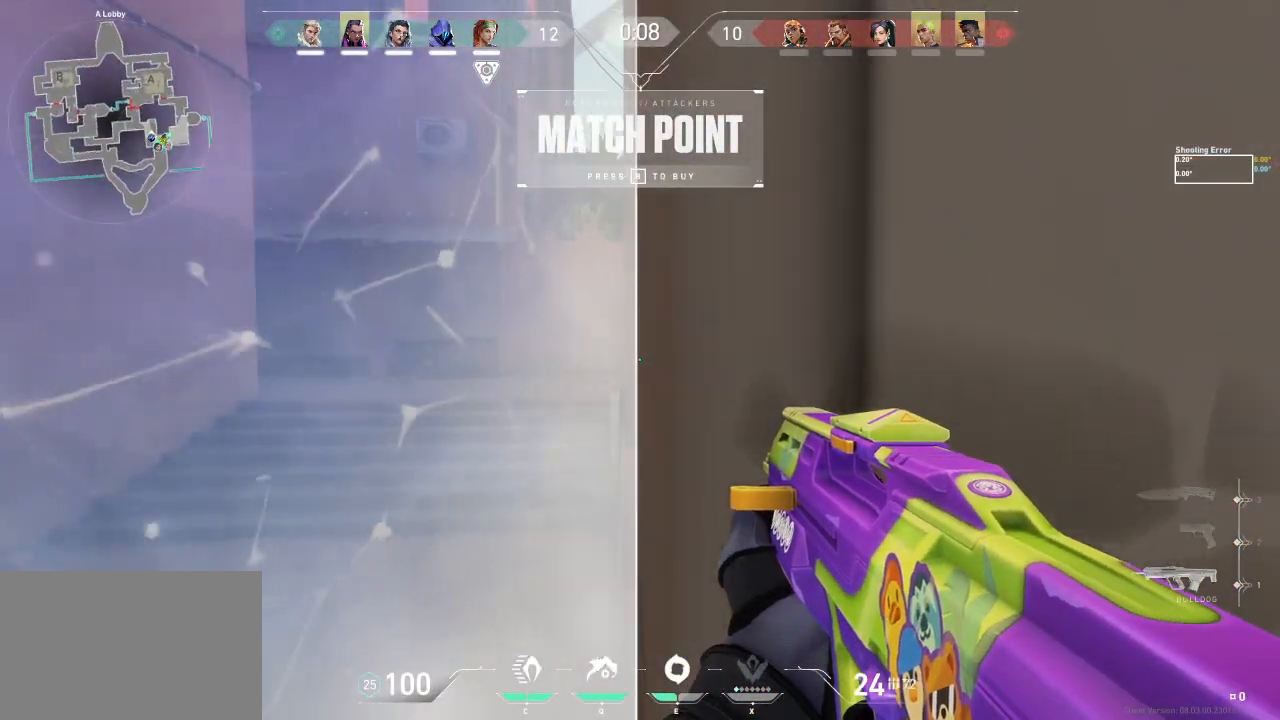
{"keys": [], "events": []}
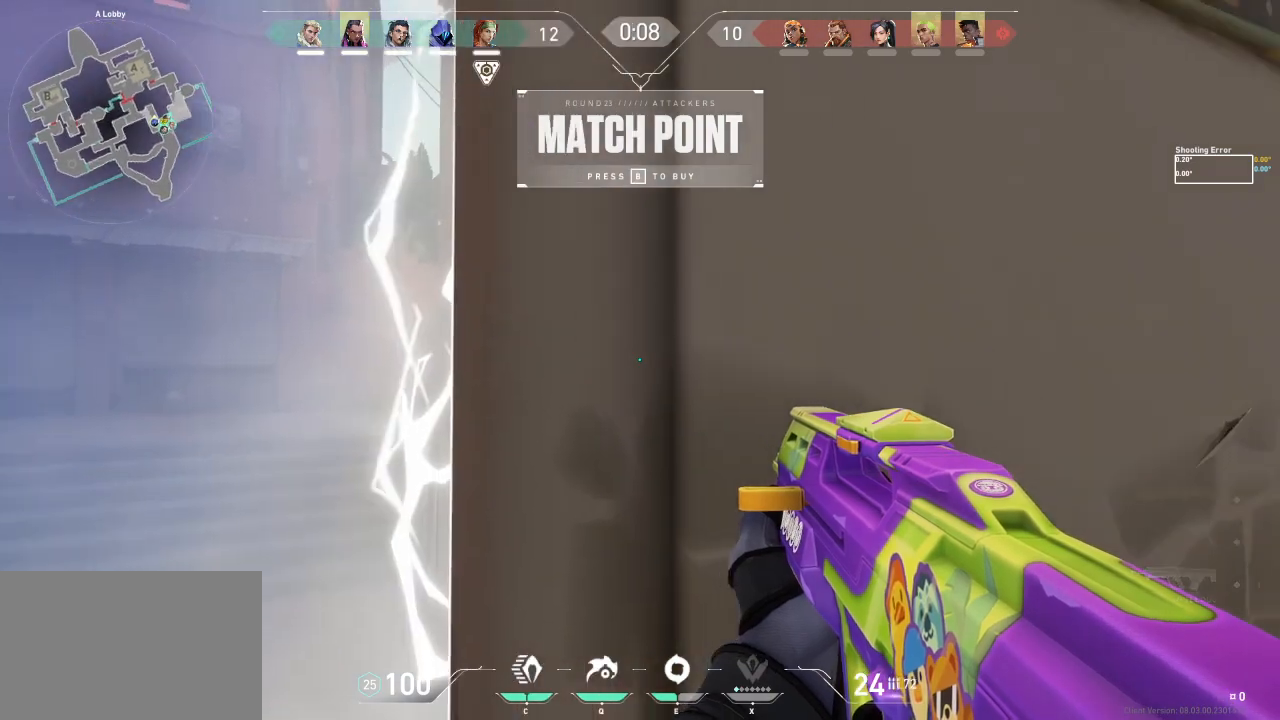
{"keys": ["a"], "events": [[483, "a", "down"]]}
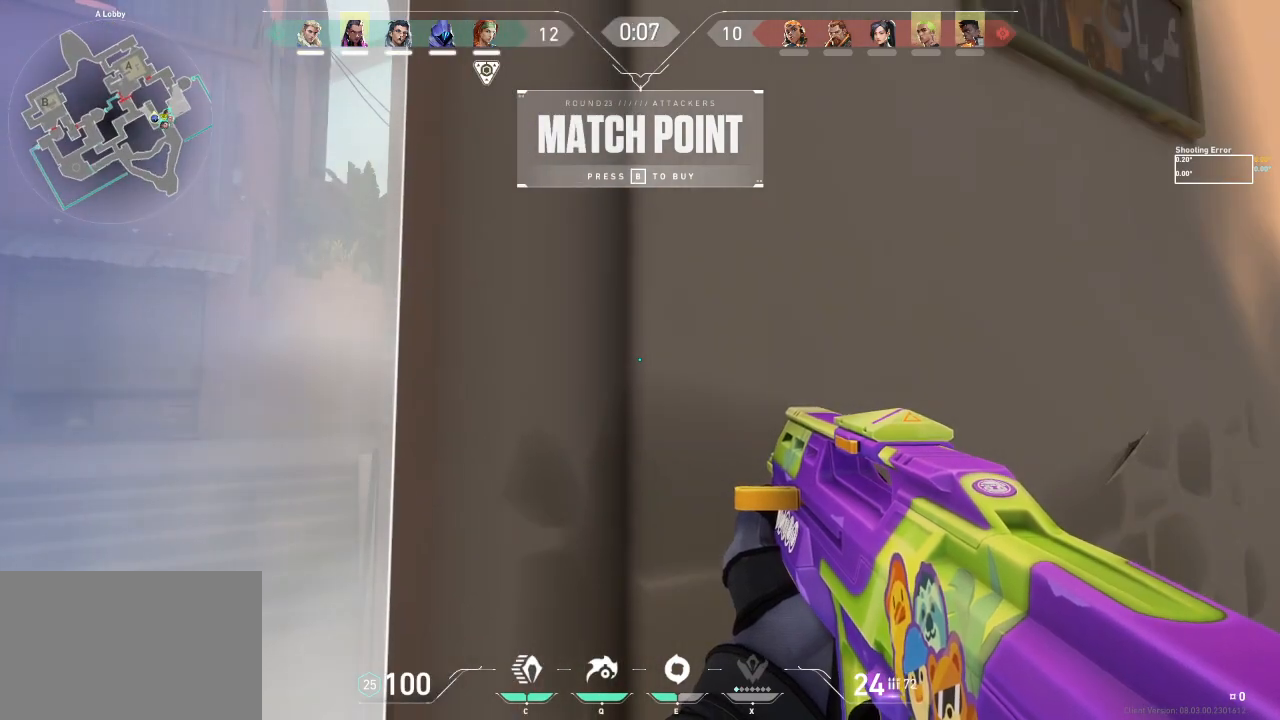
{"keys": ["a"], "events": []}
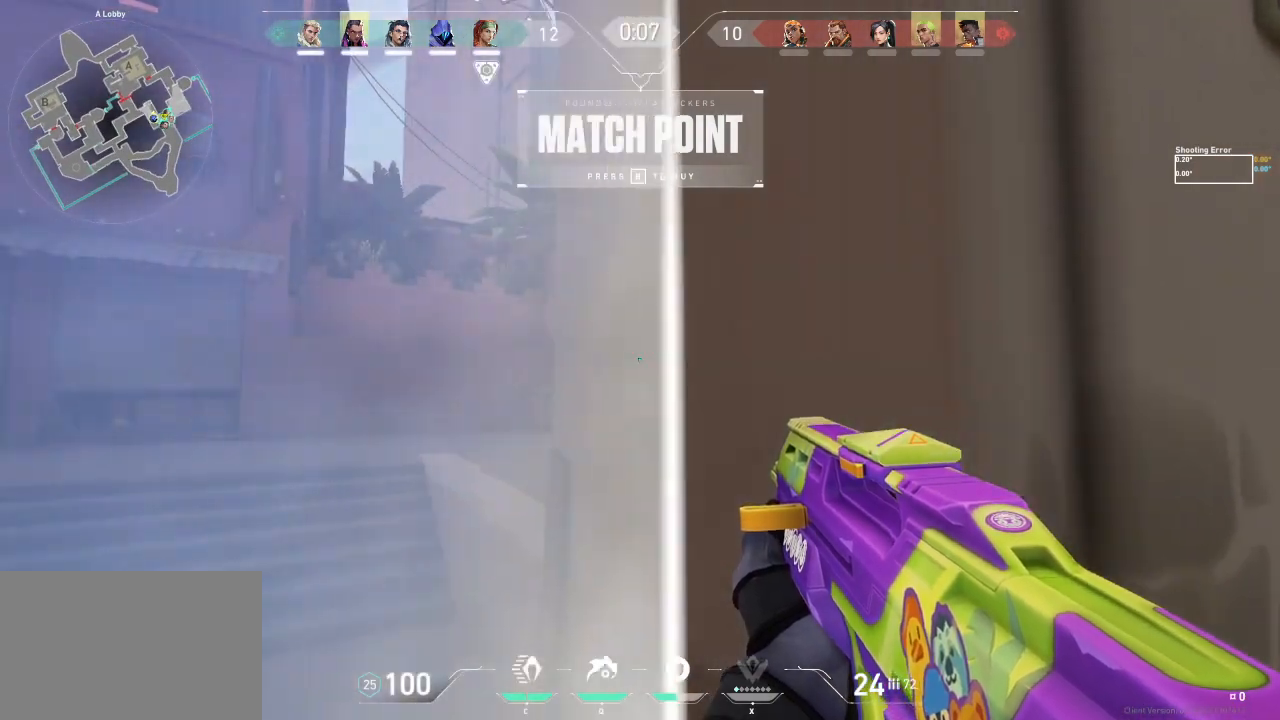
{"keys": ["a"], "events": []}
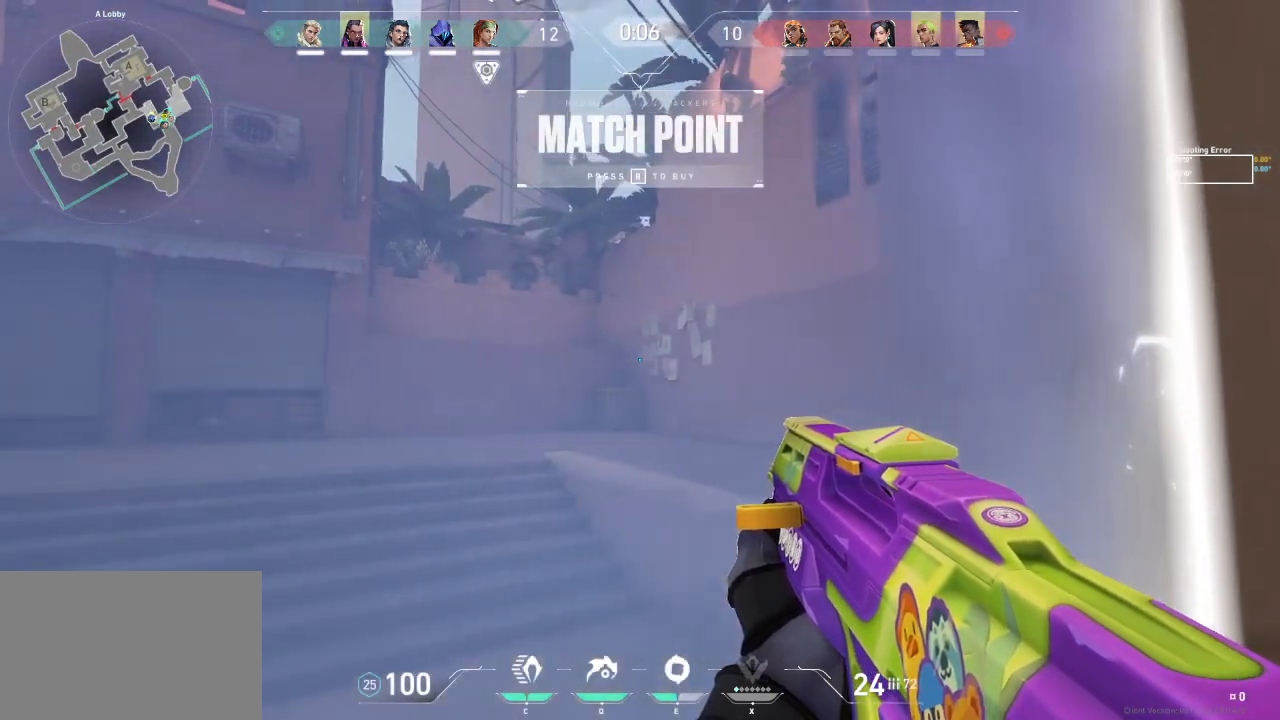
{"keys": [], "events": [[500, "a", "up"]]}
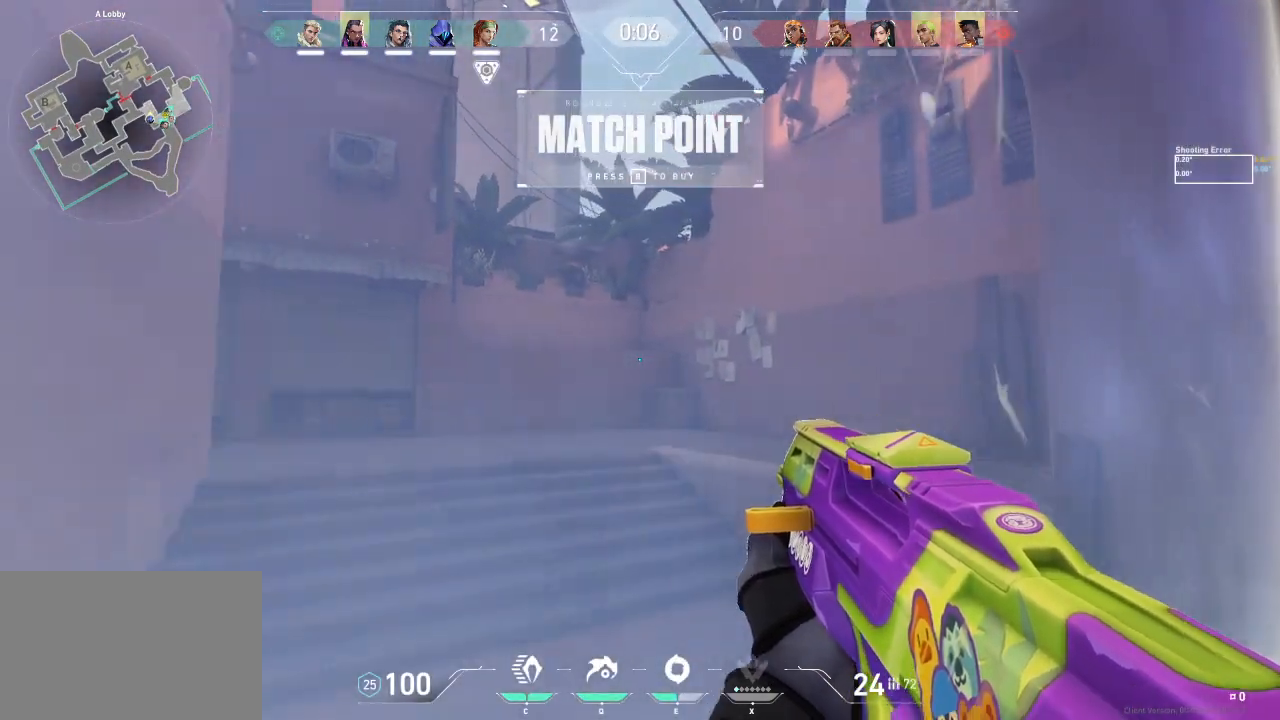
{"keys": [], "events": []}
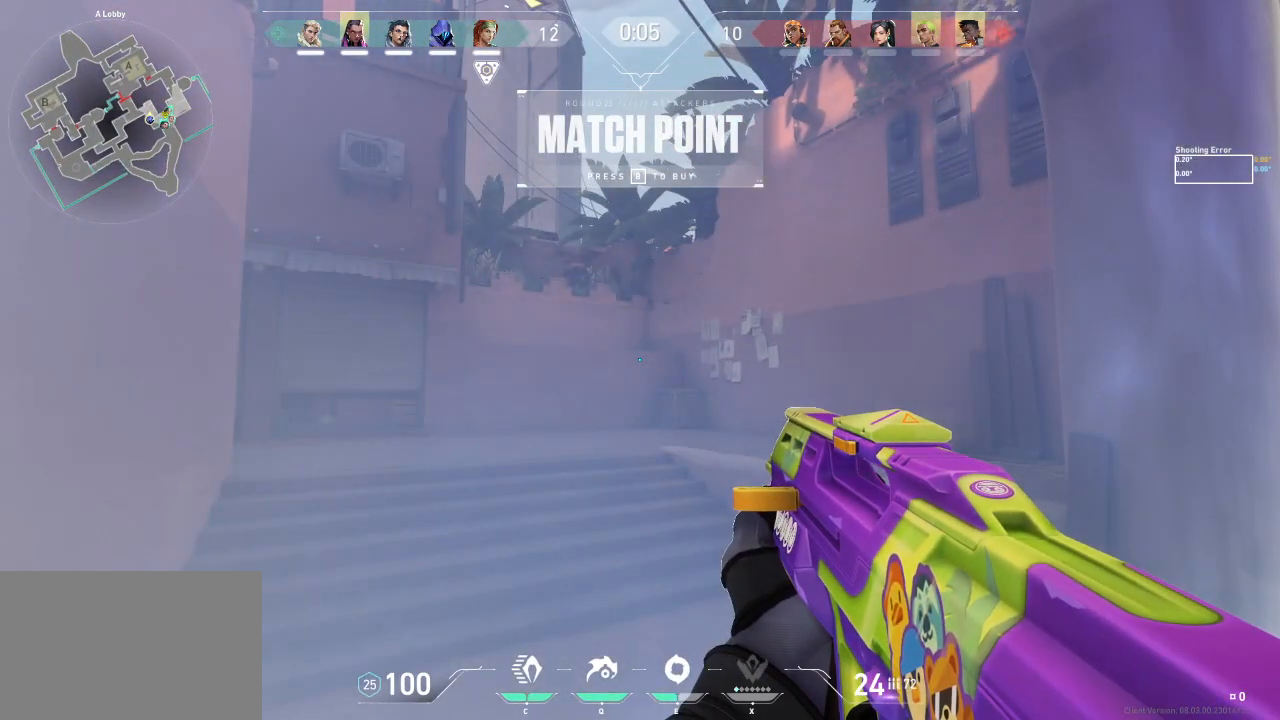
{"keys": ["w"], "events": [[483, "w", "down"]]}
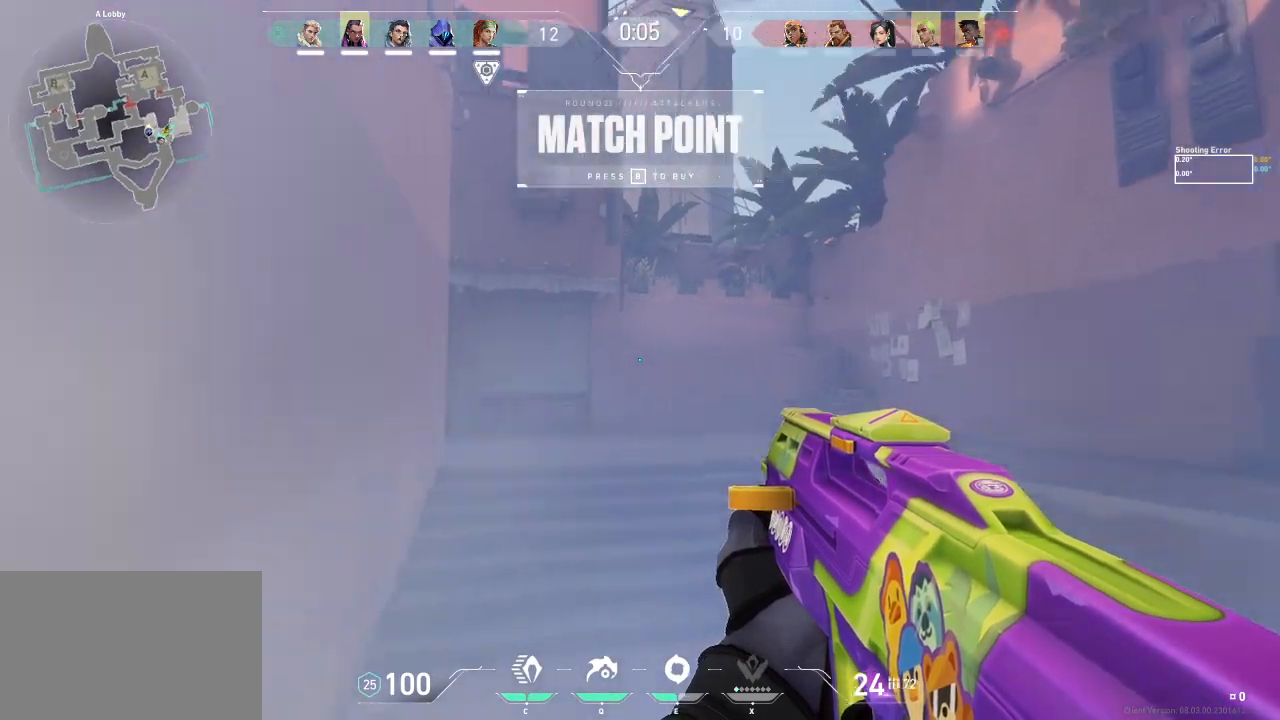
{"keys": ["w"], "events": []}
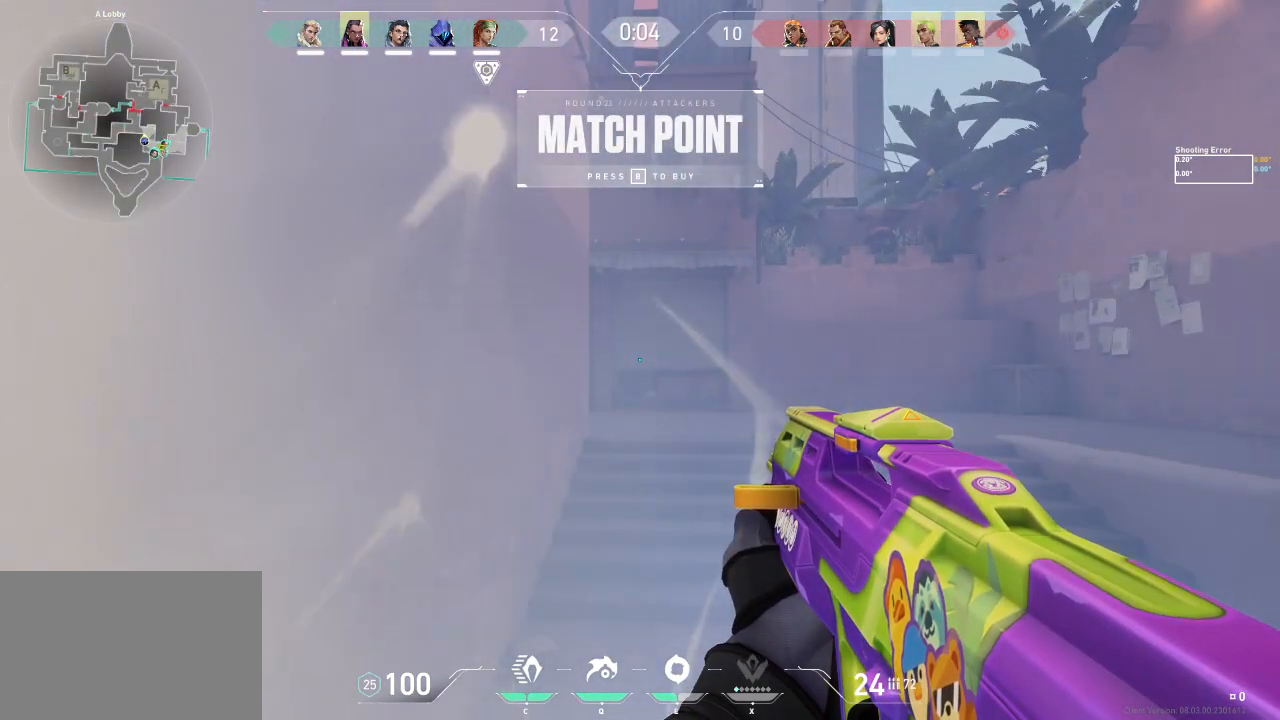
{"keys": [], "events": [[117, "w", "up"]]}
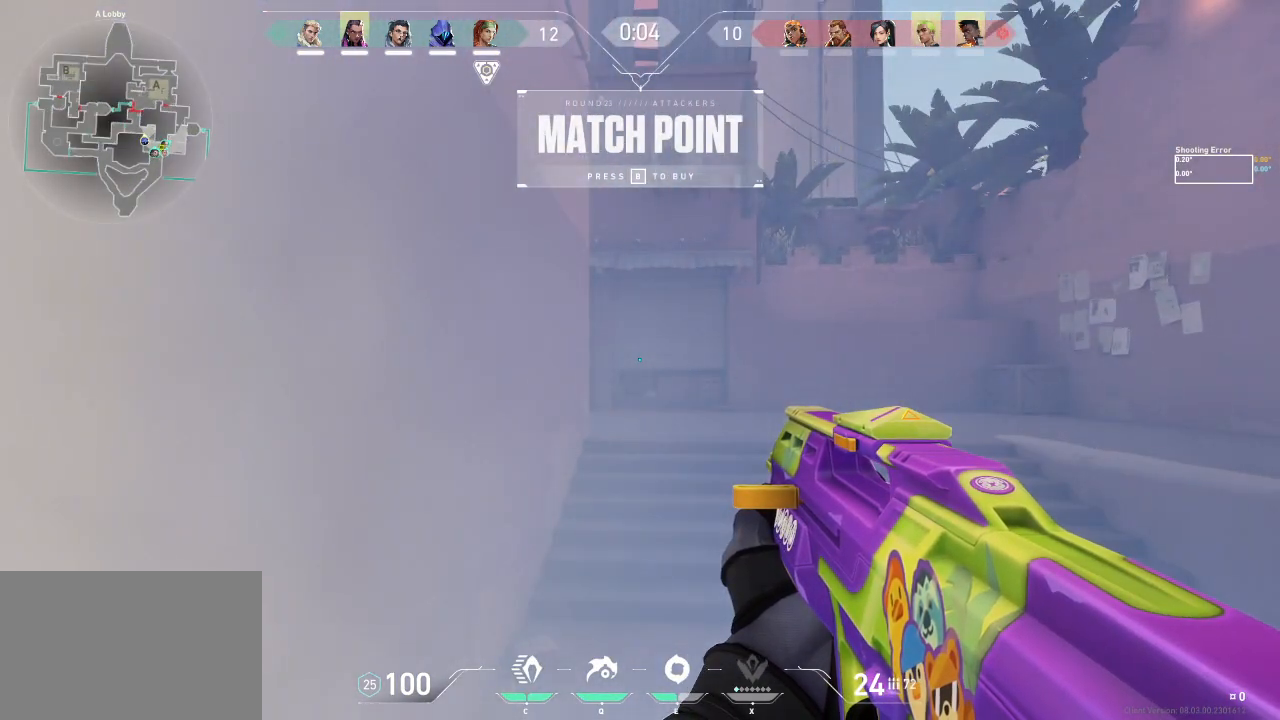
{"keys": ["tab"], "events": [[217, "tab", "down"]]}
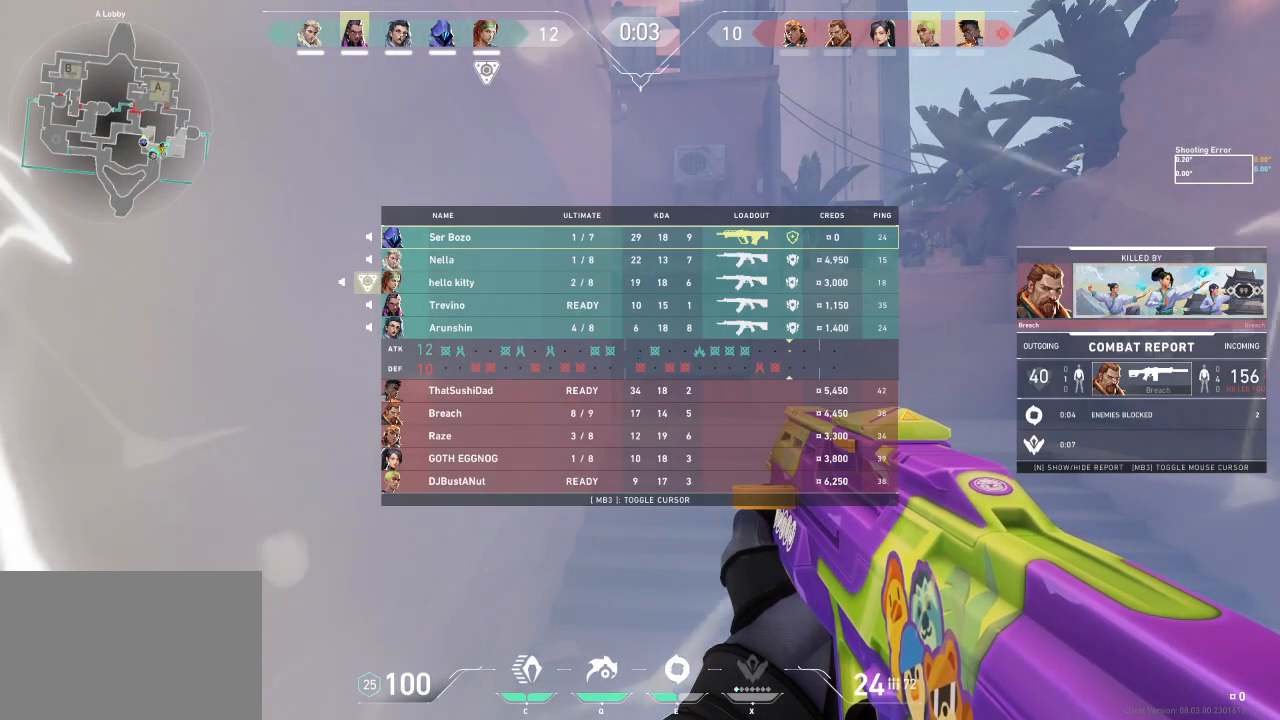
{"keys": ["tab", "w"], "events": [[283, "w", "down"]]}
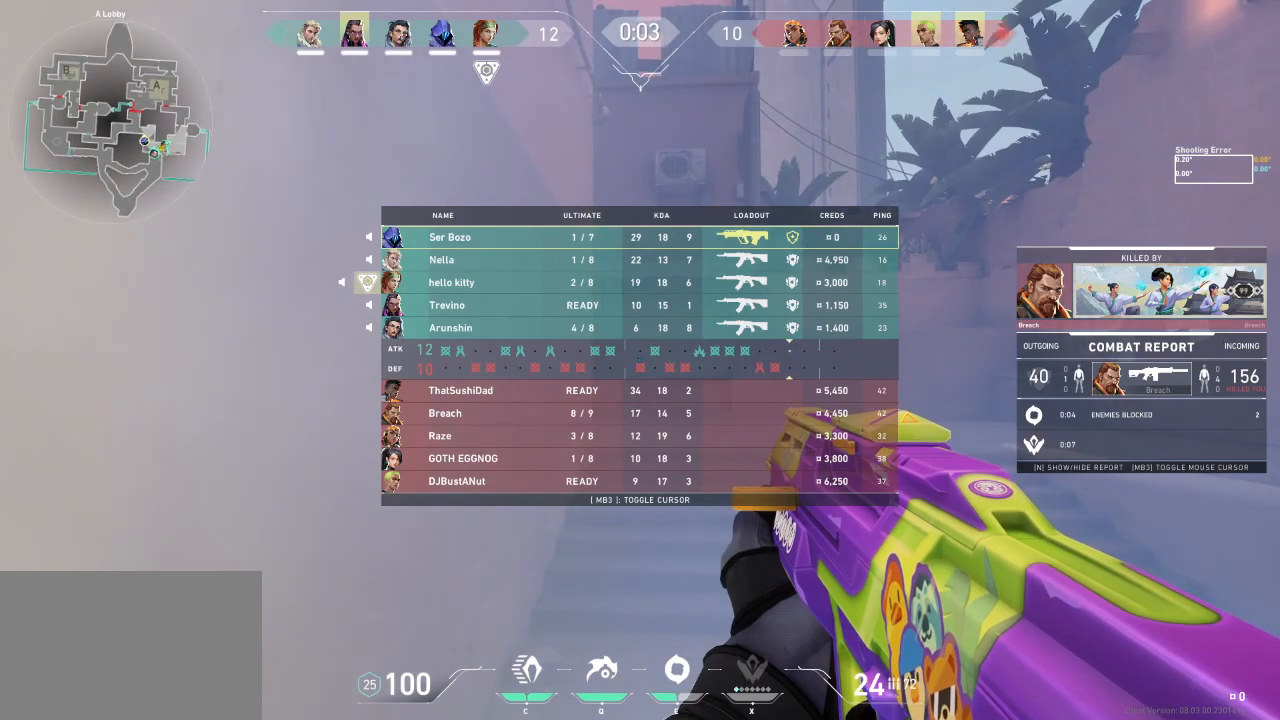
{"keys": ["tab", "w"], "events": []}
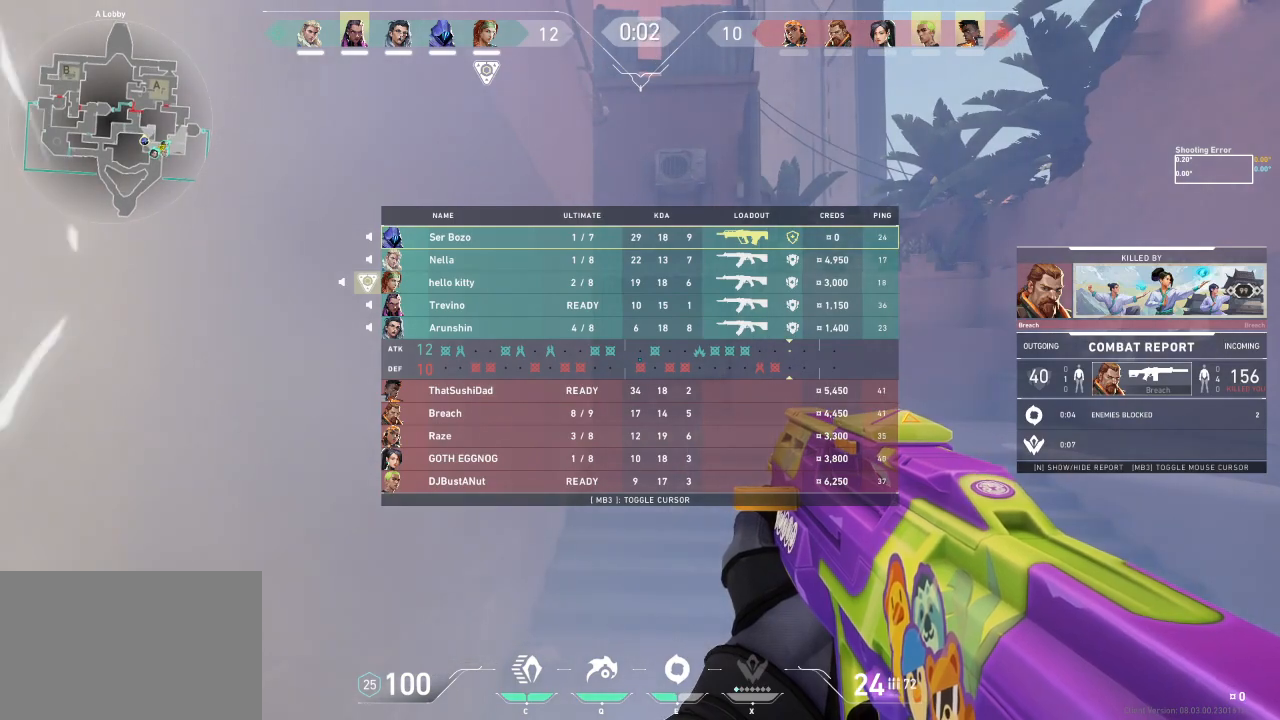
{"keys": ["w"], "events": [[367, "tab", "up"]]}
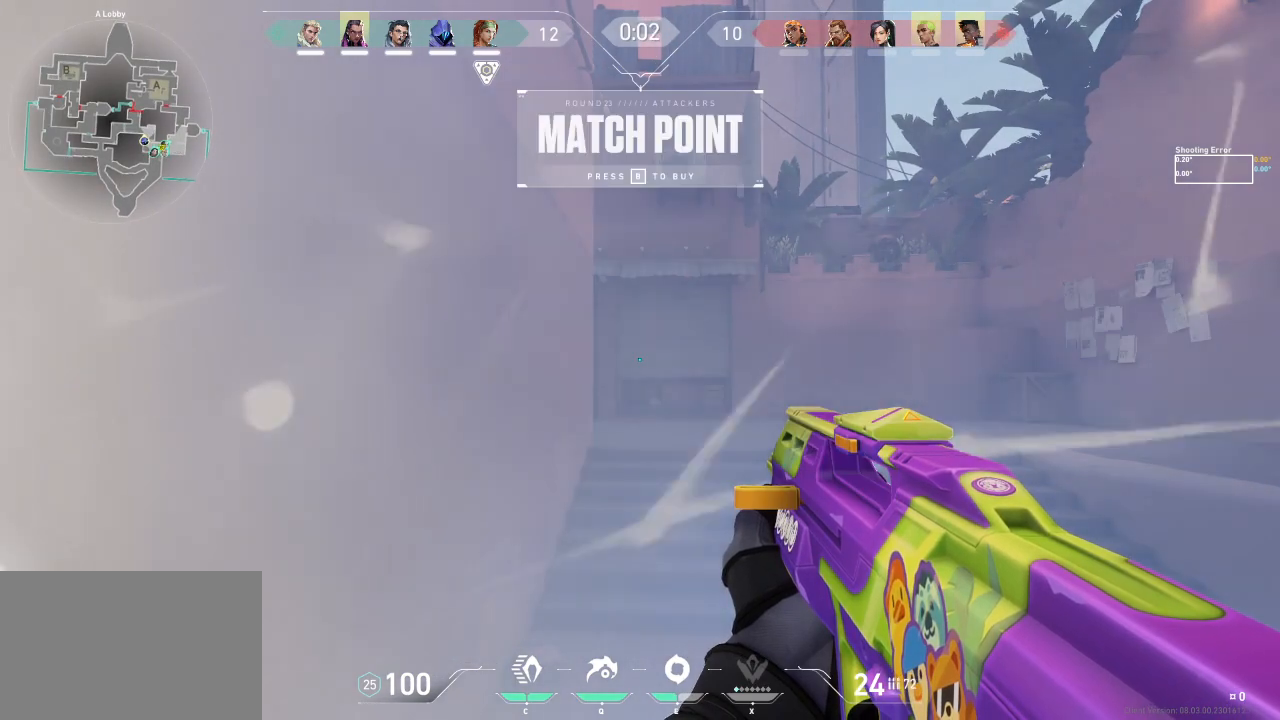
{"keys": ["w"], "events": []}
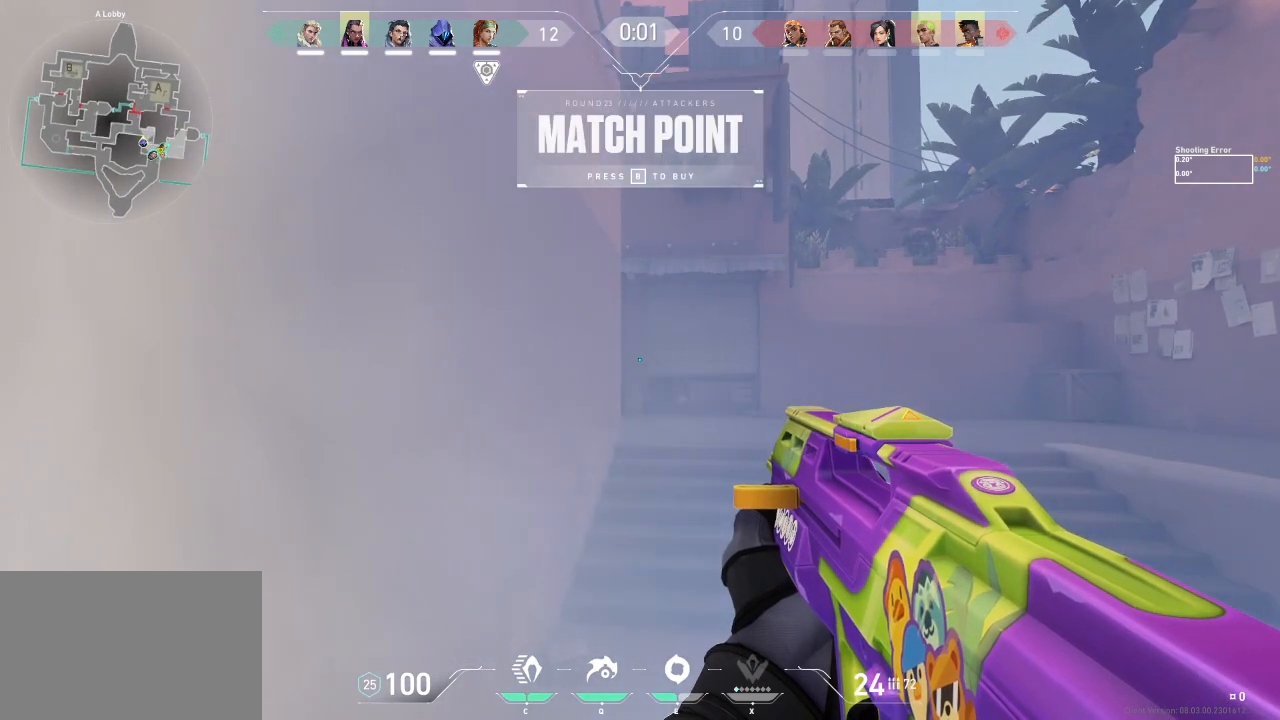
{"keys": ["w"], "events": []}
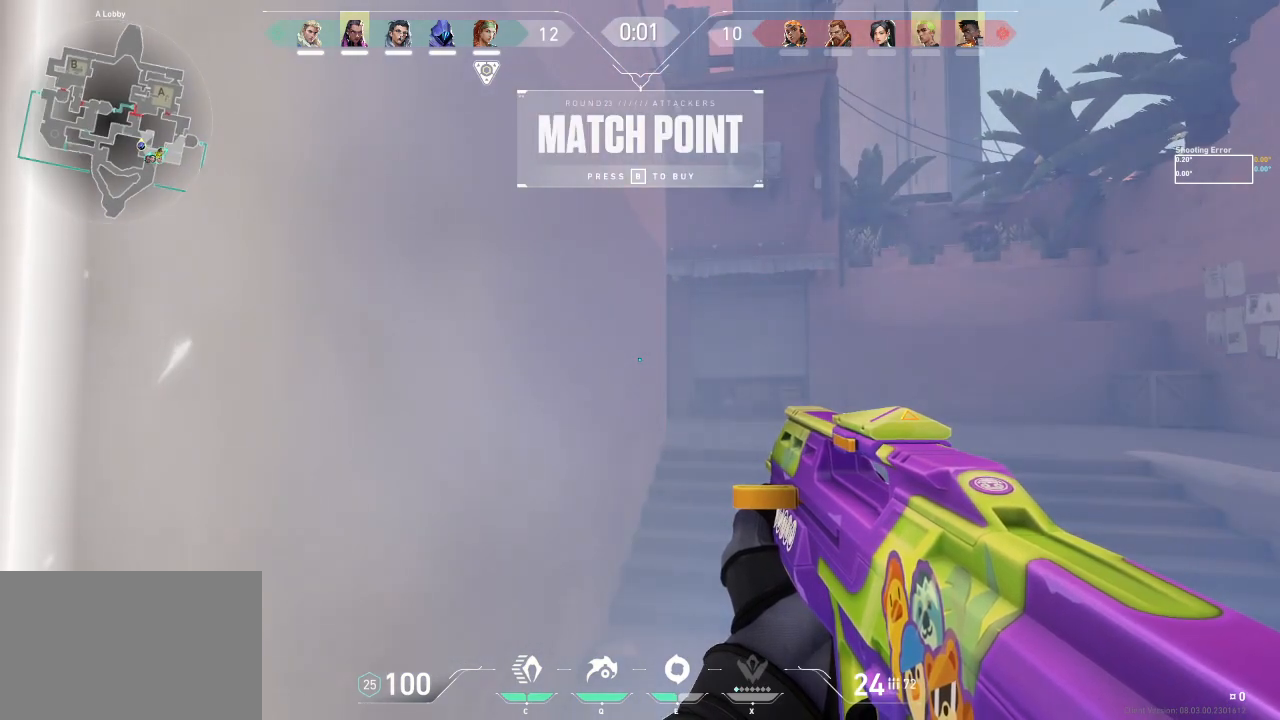
{"keys": ["w"], "events": []}